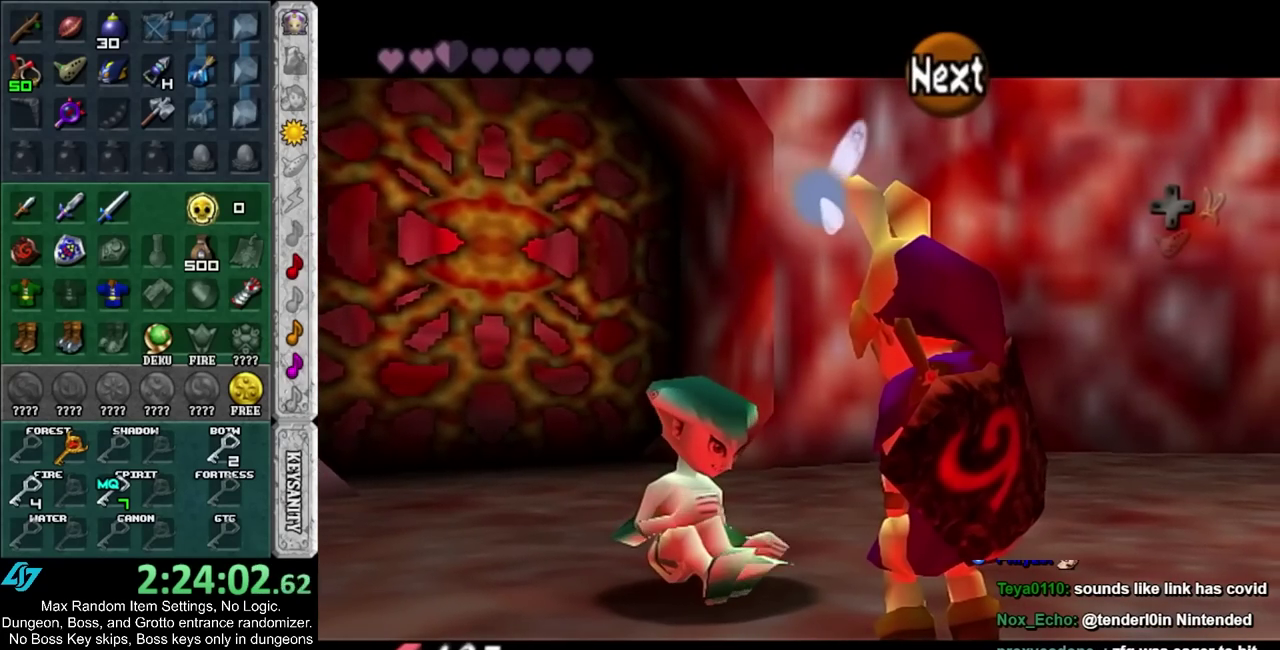
Gameplay with a controller; each line is a JSON object with the inputs held at the frame after it. "events" lists button and stick changes between this image and that frame as [ms after this image, input, new state], when the widget could be followed in between. Not read: L2 L3 R3.
{"buttons": [], "left_stick": "up", "right_stick": "center", "events": [[450, "left_stick", "up"]]}
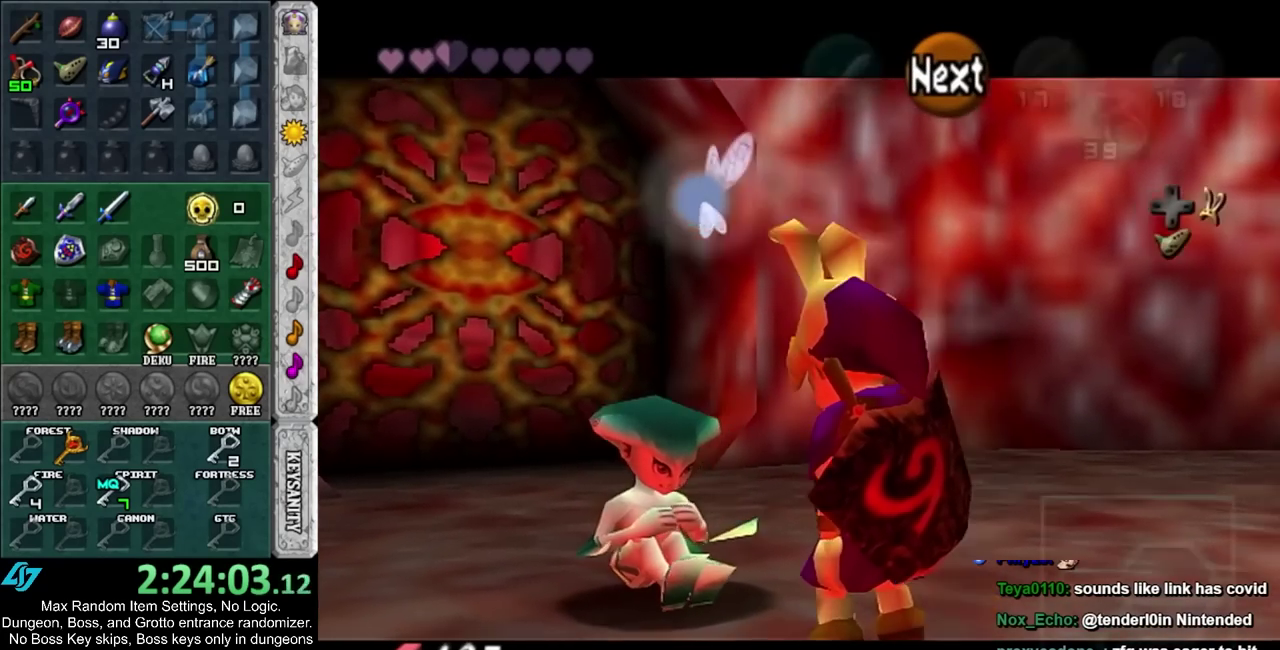
{"buttons": ["CIRCLE"], "left_stick": "center", "right_stick": "center", "events": [[17, "left_stick", "up-left"], [117, "CIRCLE", "down"], [150, "left_stick", "center"], [183, "CIRCLE", "up"], [283, "CIRCLE", "down"], [367, "CIRCLE", "up"], [467, "CIRCLE", "down"]]}
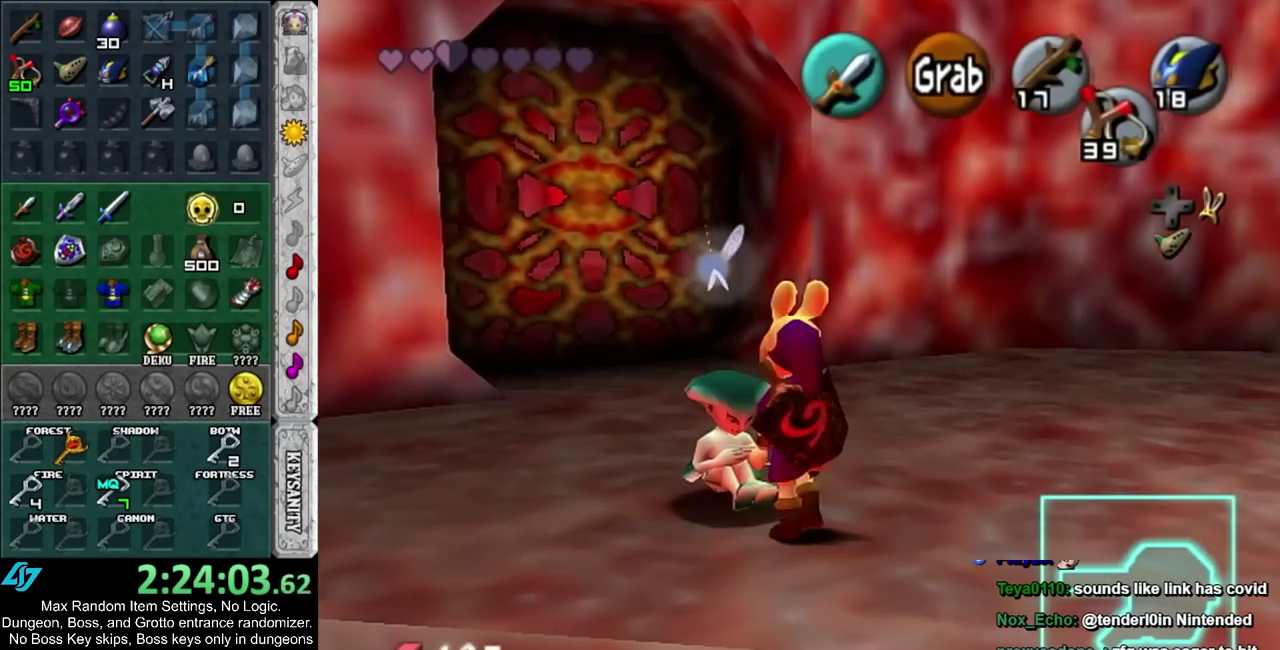
{"buttons": [], "left_stick": "center", "right_stick": "center", "events": [[67, "CIRCLE", "up"], [133, "CIRCLE", "down"], [200, "CIRCLE", "up"], [283, "CIRCLE", "down"], [350, "CIRCLE", "up"]]}
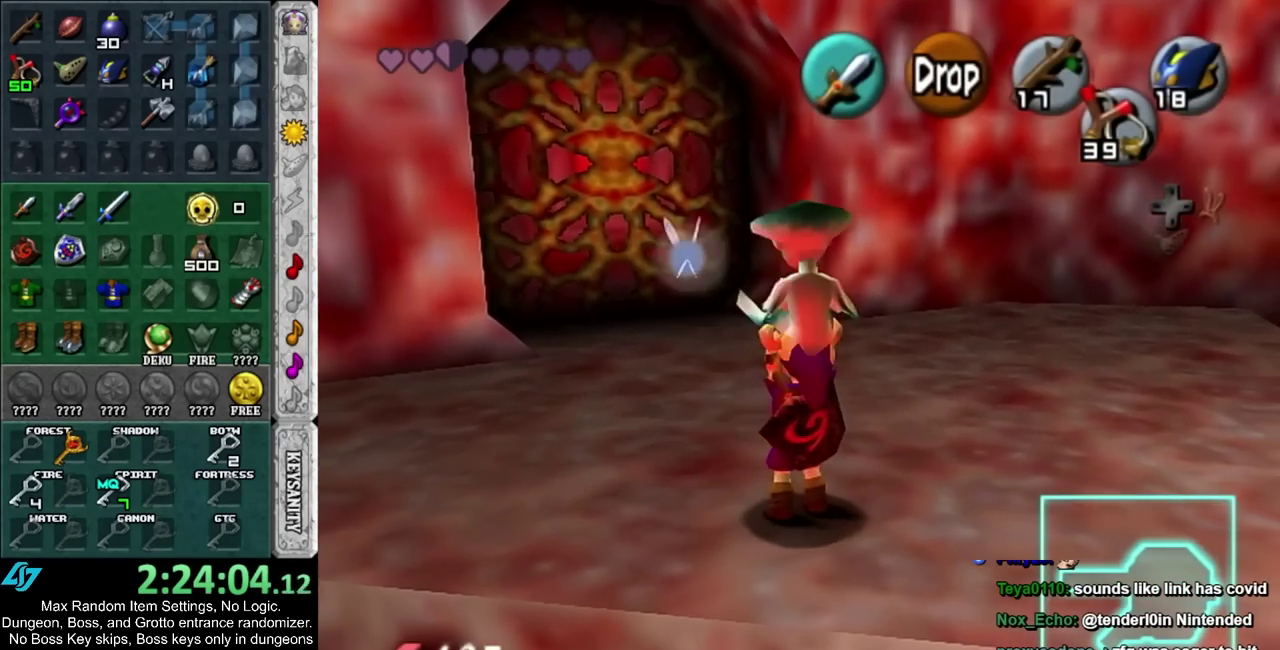
{"buttons": ["L1"], "left_stick": "down-left", "right_stick": "center", "events": [[100, "left_stick", "down"], [200, "L1", "down"], [200, "left_stick", "center"], [383, "left_stick", "down-left"]]}
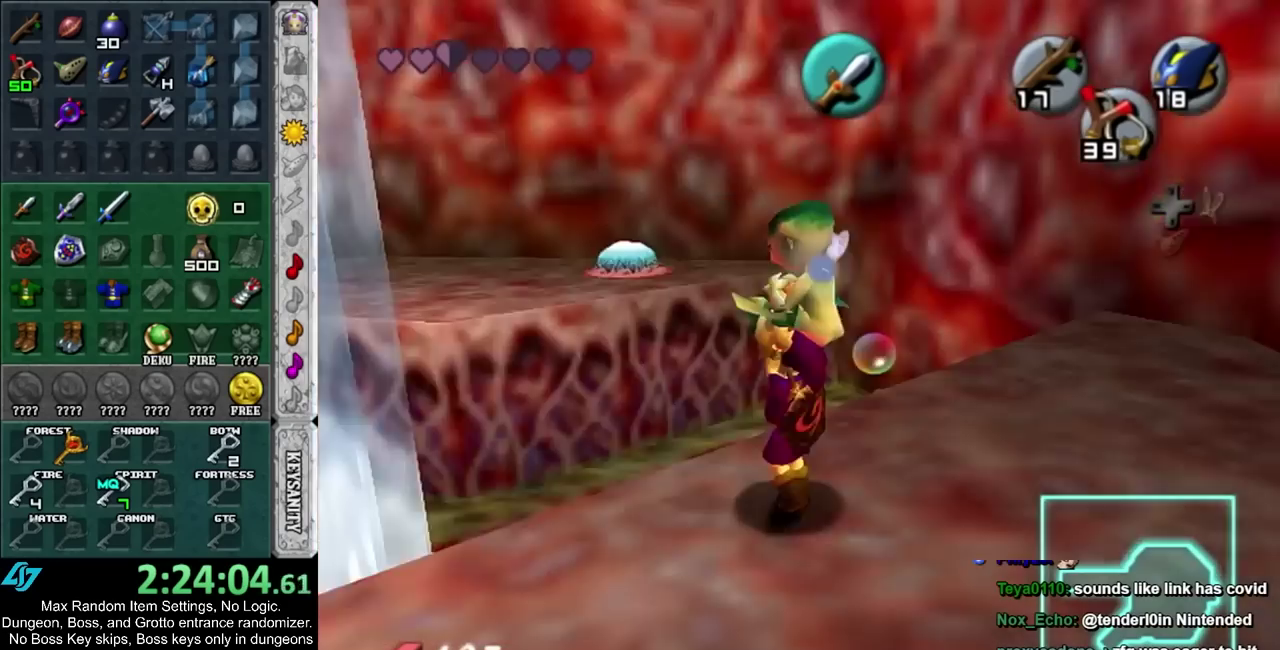
{"buttons": ["L1"], "left_stick": "center", "right_stick": "center", "events": [[67, "left_stick", "left"], [417, "left_stick", "center"]]}
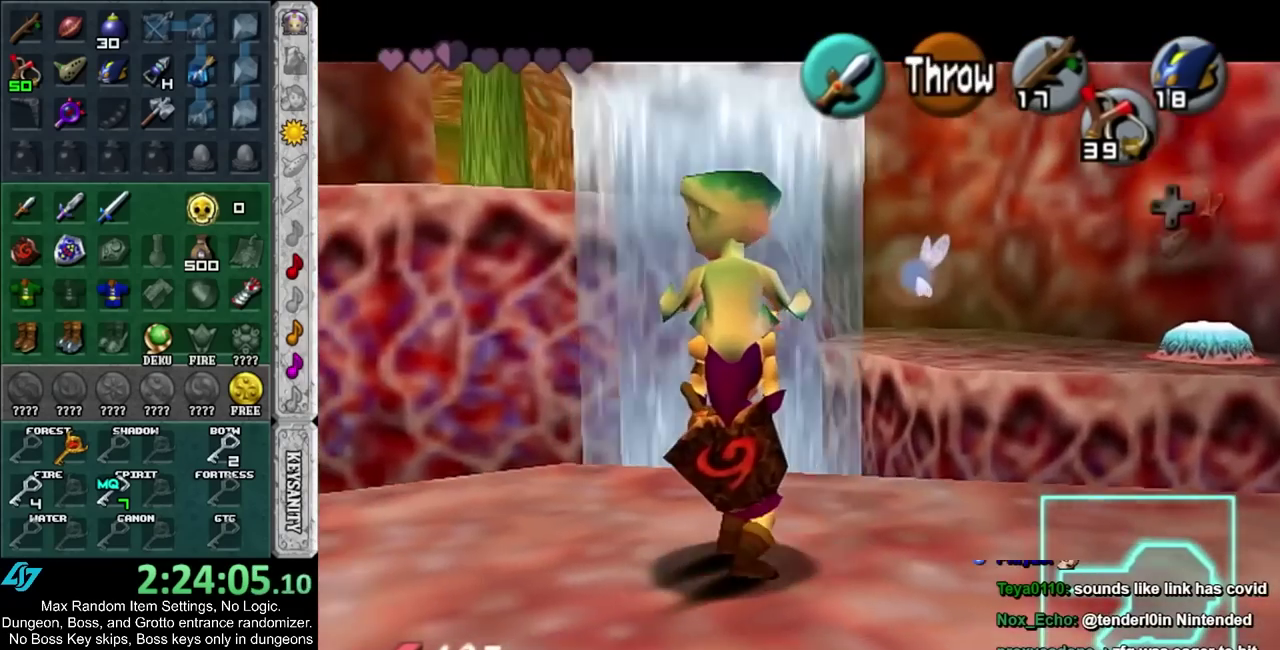
{"buttons": [], "left_stick": "up", "right_stick": "center", "events": [[100, "L1", "up"], [333, "left_stick", "up"]]}
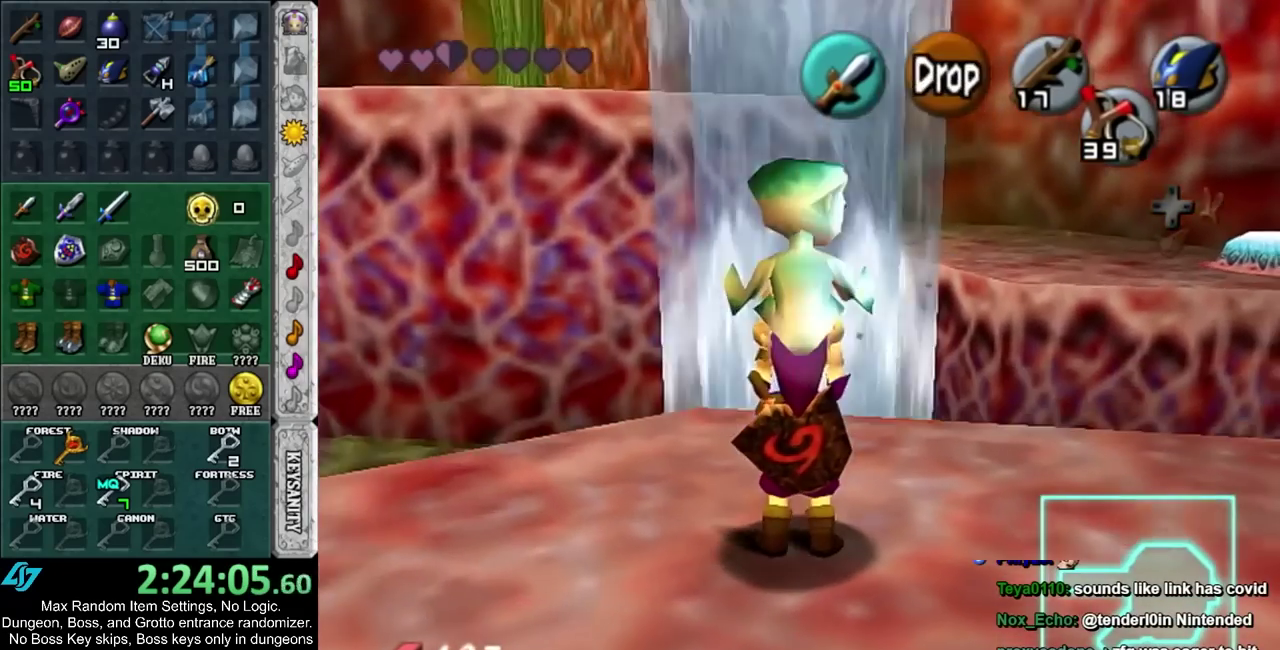
{"buttons": [], "left_stick": "center", "right_stick": "center", "events": [[167, "CIRCLE", "down"], [283, "left_stick", "center"], [317, "CIRCLE", "up"]]}
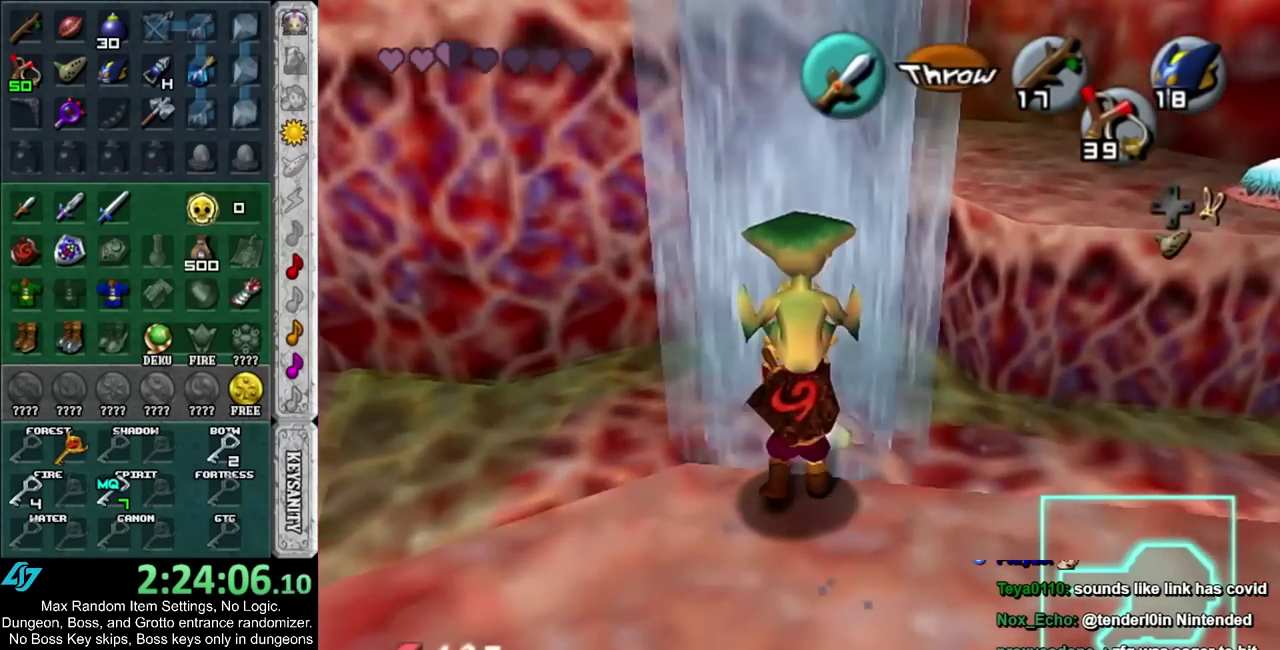
{"buttons": [], "left_stick": "center", "right_stick": "center", "events": [[33, "left_stick", "down"], [250, "left_stick", "center"]]}
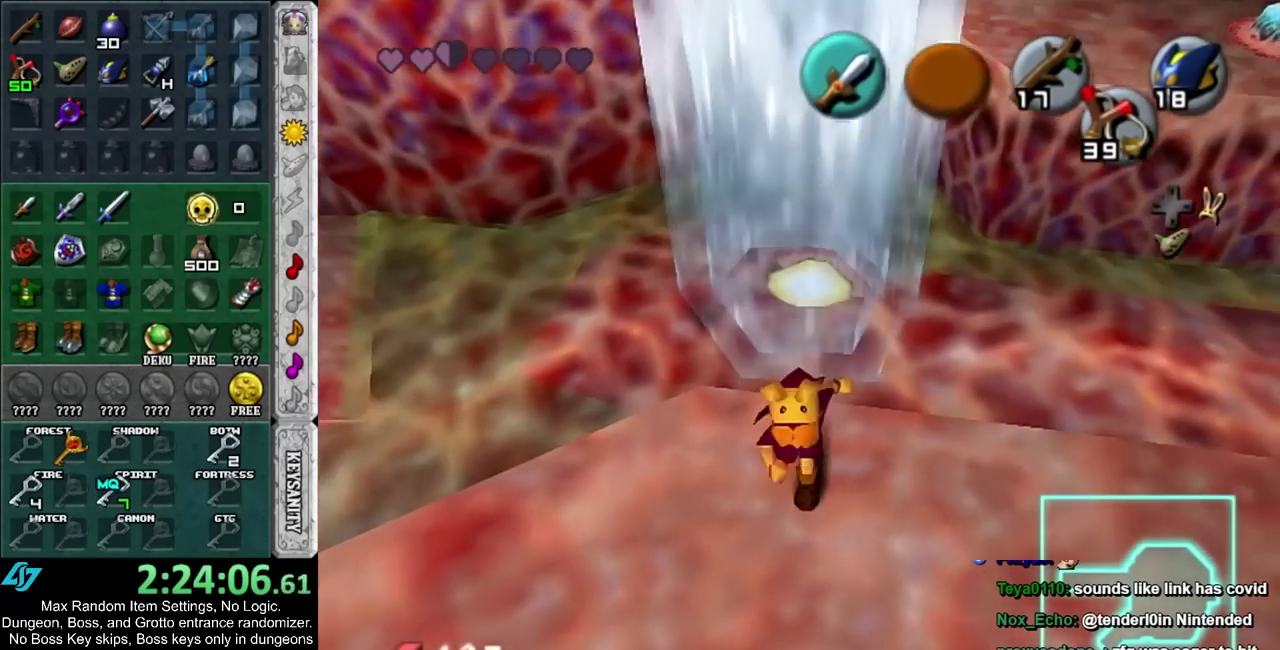
{"buttons": ["CIRCLE"], "left_stick": "up", "right_stick": "center", "events": [[33, "left_stick", "up"], [183, "CIRCLE", "down"]]}
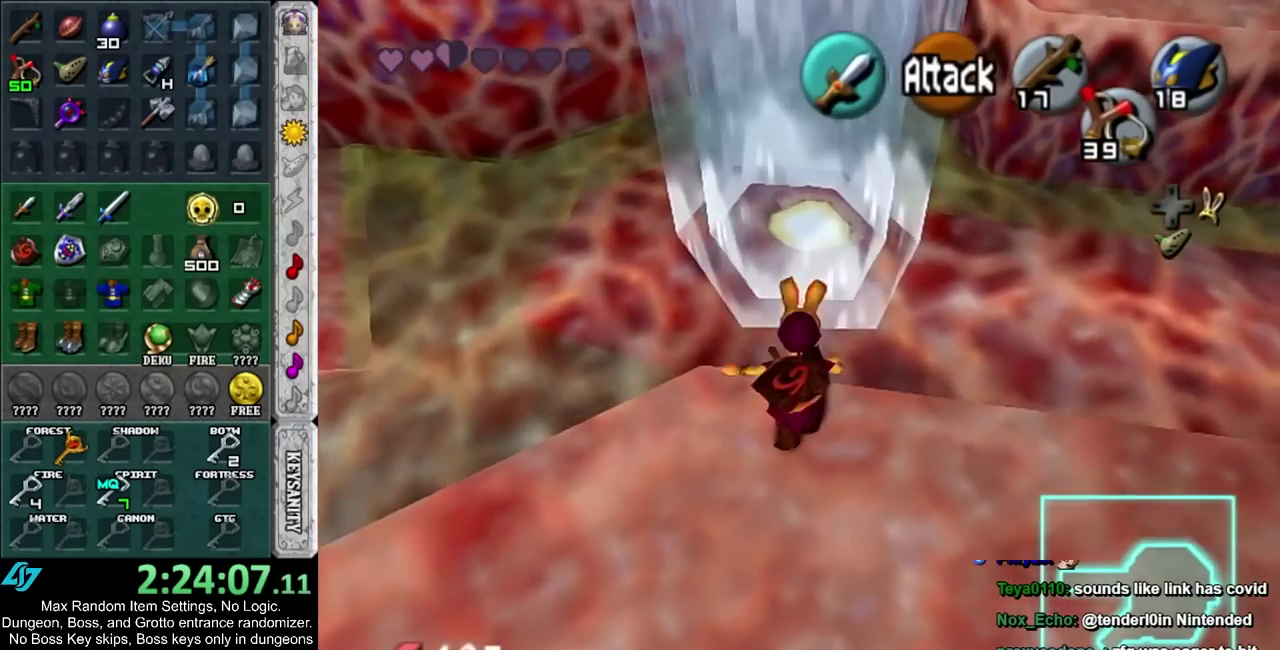
{"buttons": ["CROSS", "CIRCLE"], "left_stick": "up", "right_stick": "center", "events": [[250, "CROSS", "down"]]}
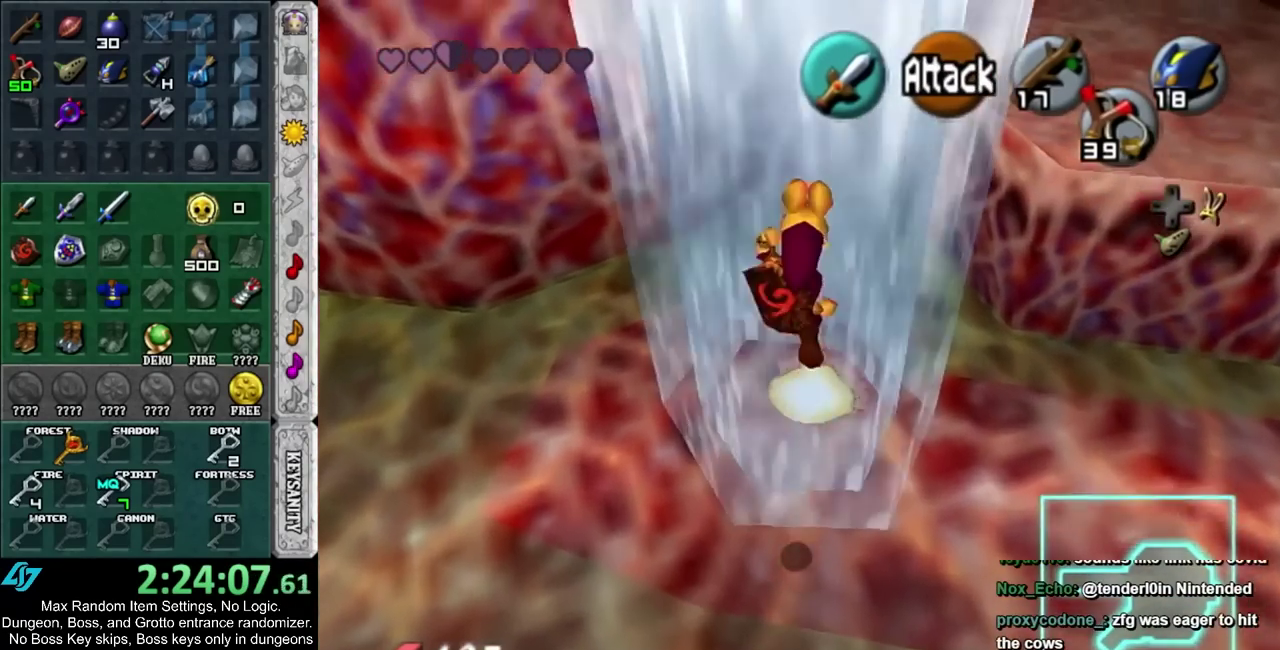
{"buttons": [], "left_stick": "up", "right_stick": "center", "events": [[383, "CROSS", "up"], [400, "CIRCLE", "up"]]}
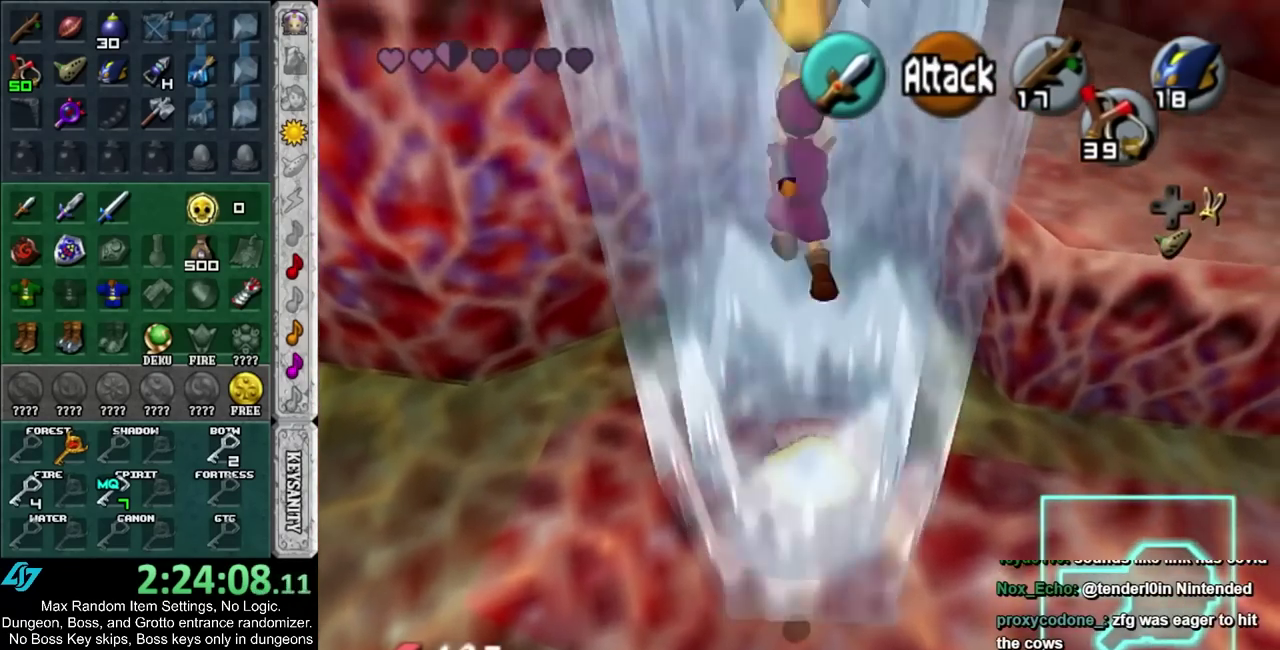
{"buttons": [], "left_stick": "up", "right_stick": "center", "events": []}
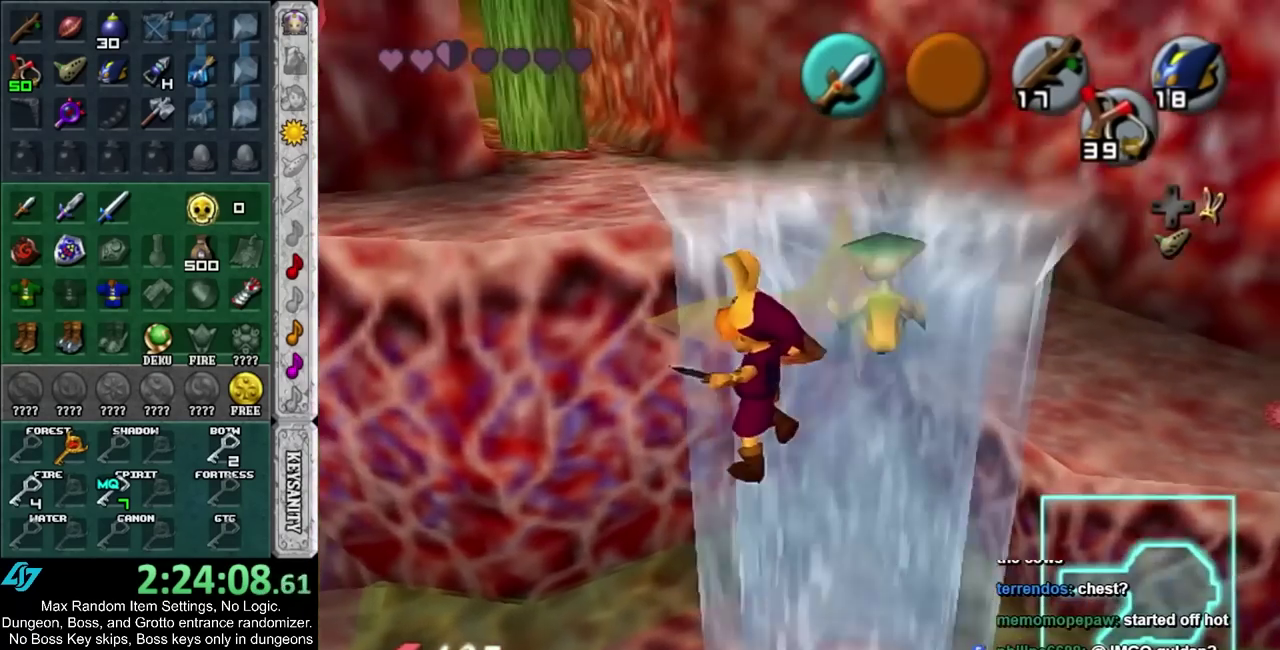
{"buttons": [], "left_stick": "down", "right_stick": "center", "events": [[67, "left_stick", "up-right"], [217, "left_stick", "center"], [450, "left_stick", "down"]]}
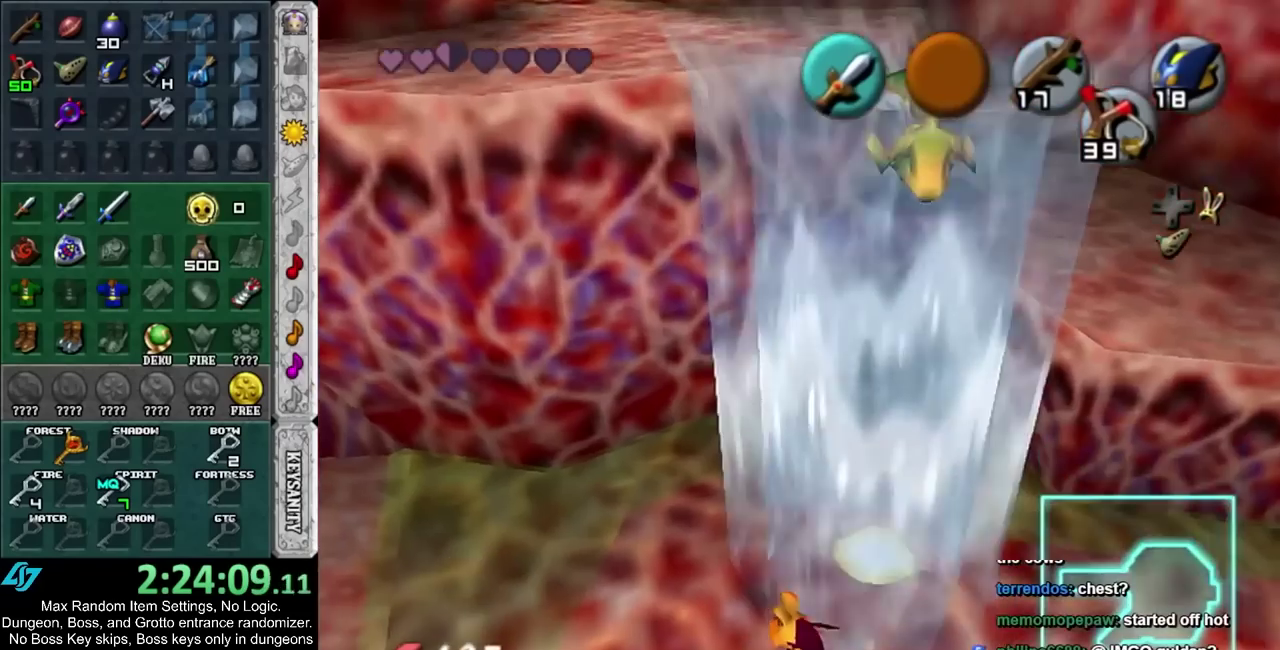
{"buttons": [], "left_stick": "center", "right_stick": "center", "events": [[150, "left_stick", "down-right"], [317, "left_stick", "center"]]}
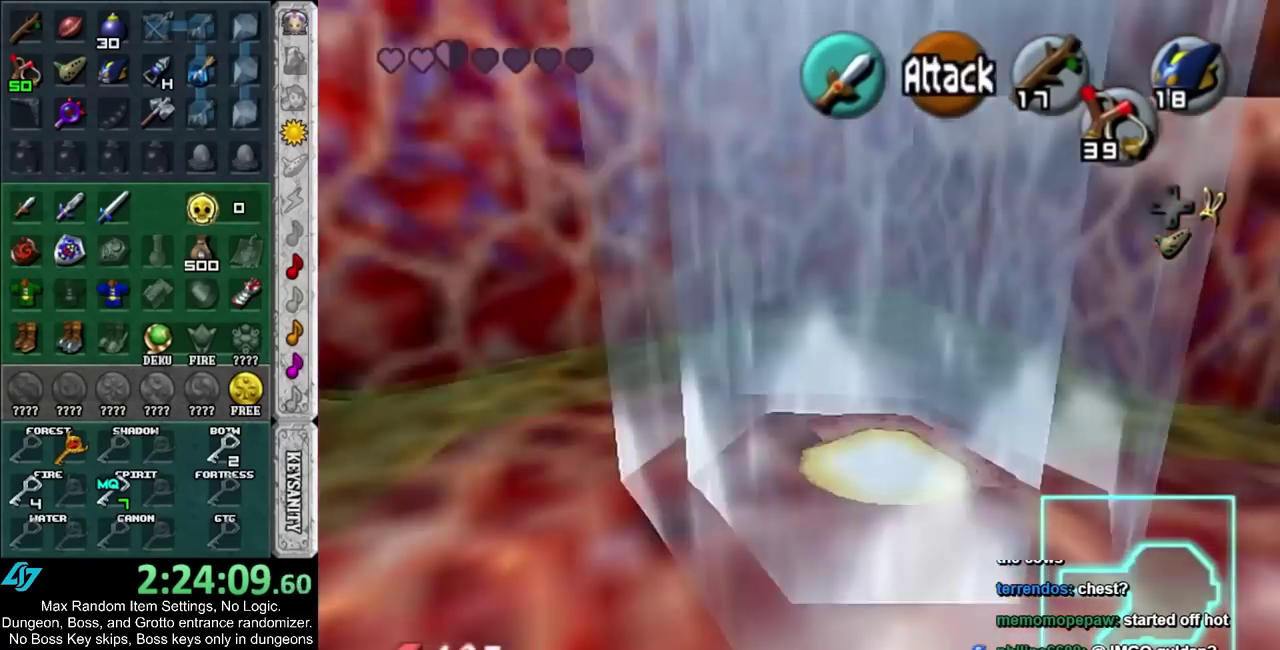
{"buttons": [], "left_stick": "up-left", "right_stick": "center", "events": [[167, "left_stick", "up"], [217, "left_stick", "up-left"]]}
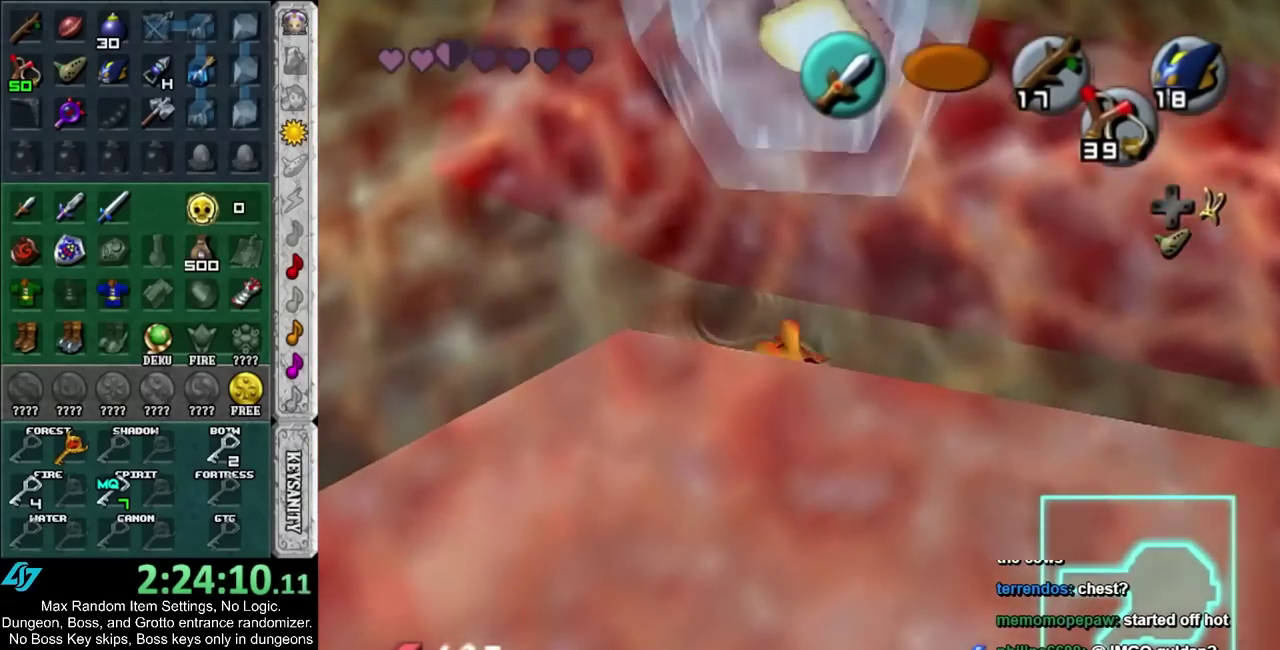
{"buttons": [], "left_stick": "center", "right_stick": "center", "events": [[283, "left_stick", "center"]]}
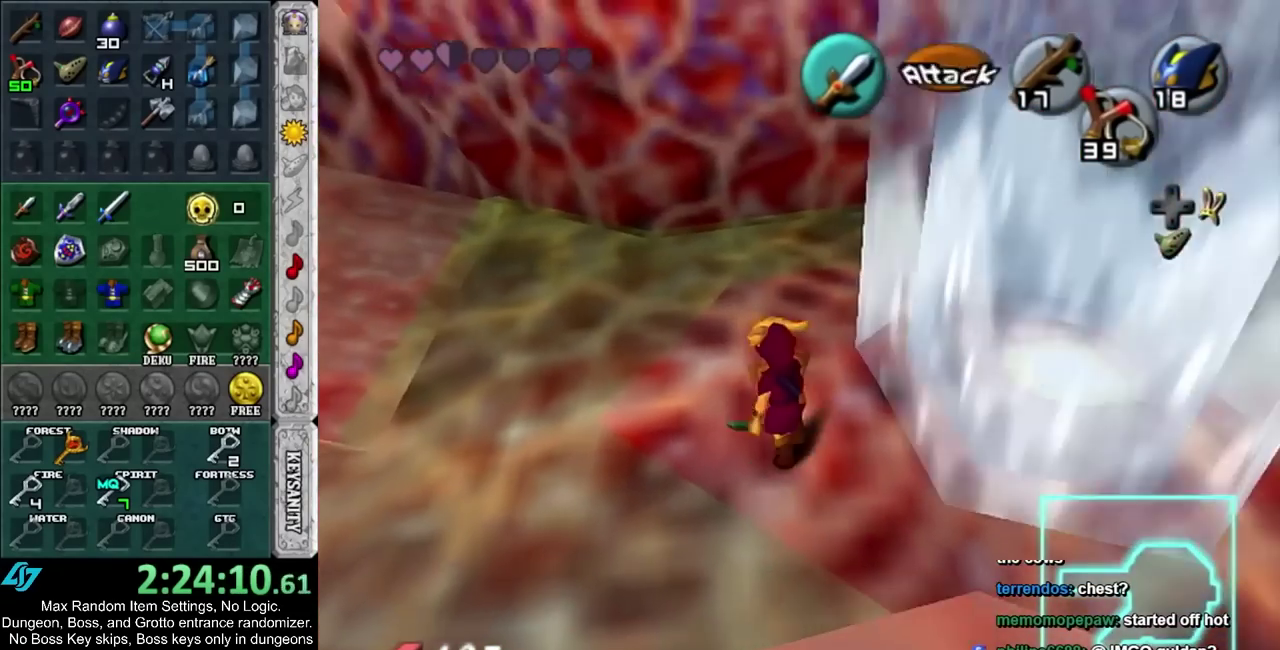
{"buttons": ["CIRCLE"], "left_stick": "center", "right_stick": "center", "events": [[133, "left_stick", "down-right"], [217, "L1", "down"], [267, "L1", "up"], [267, "left_stick", "center"], [317, "CIRCLE", "down"], [383, "CIRCLE", "up"], [450, "CIRCLE", "down"]]}
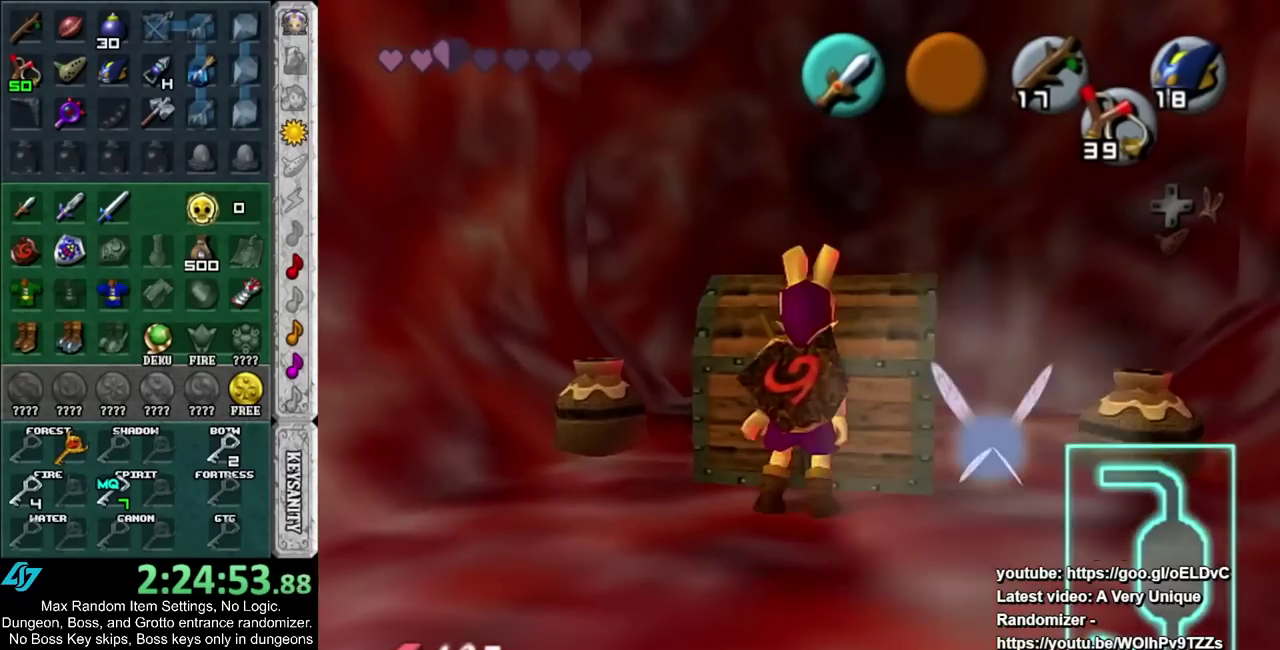
{"buttons": [], "left_stick": "center", "right_stick": "center", "events": [[33, "CIRCLE", "up"]]}
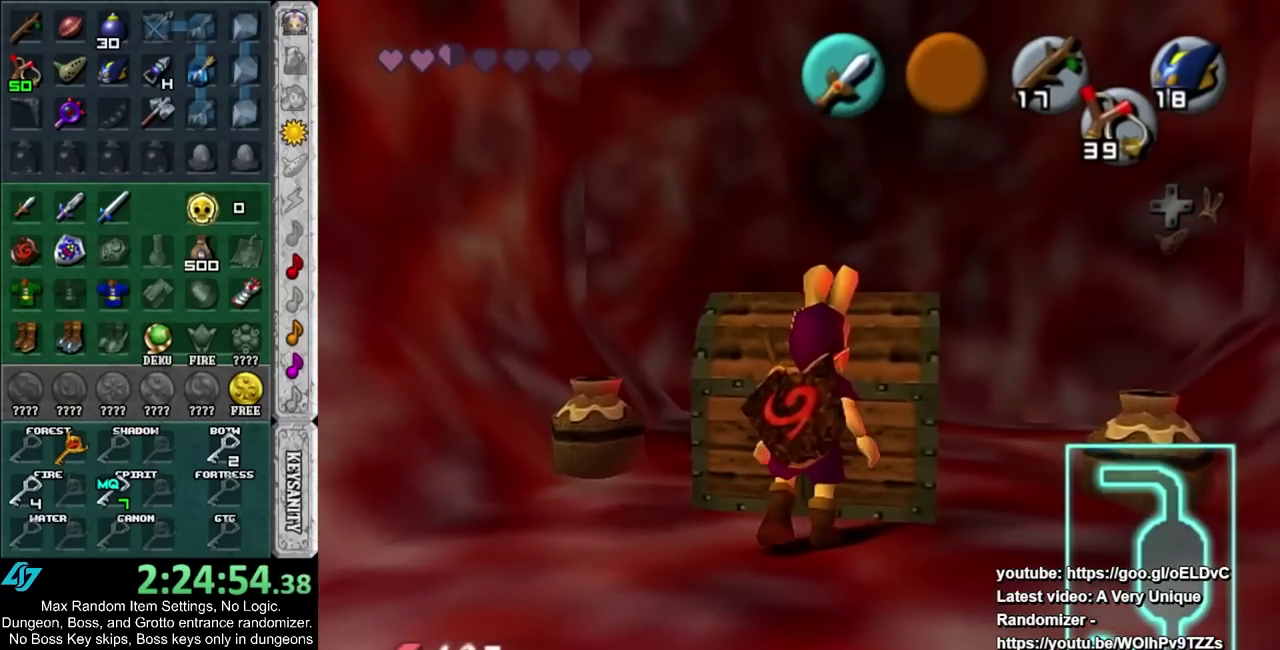
{"buttons": [], "left_stick": "center", "right_stick": "center", "events": []}
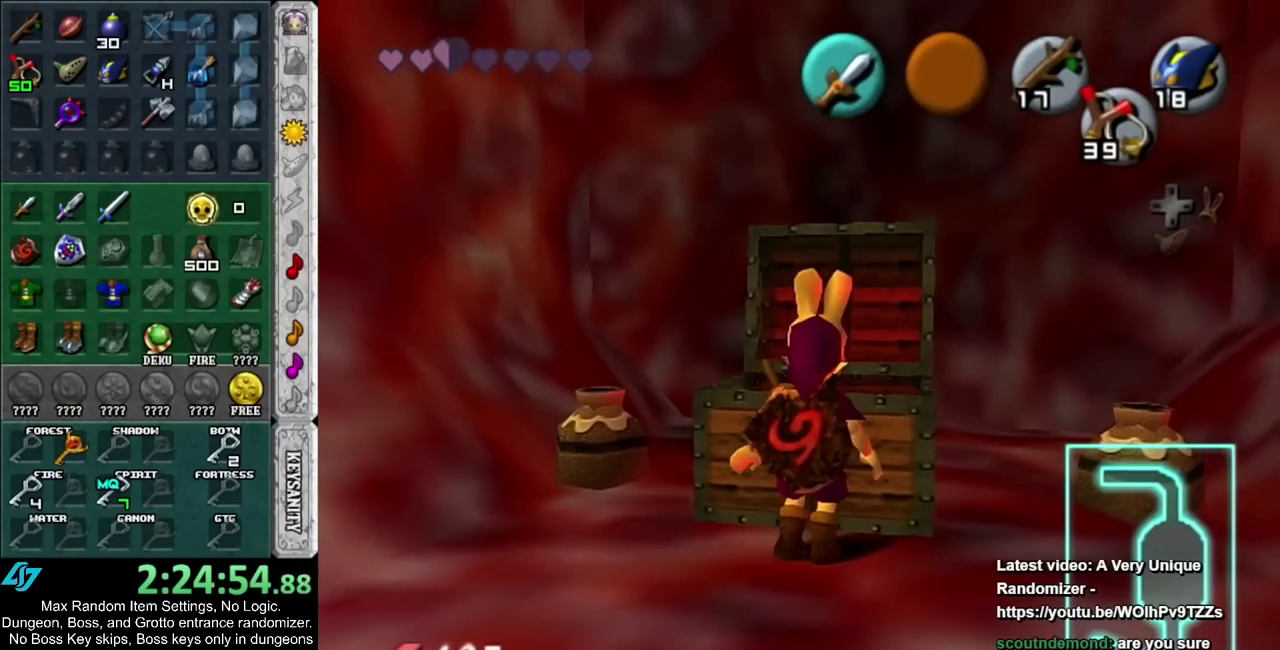
{"buttons": [], "left_stick": "center", "right_stick": "center", "events": []}
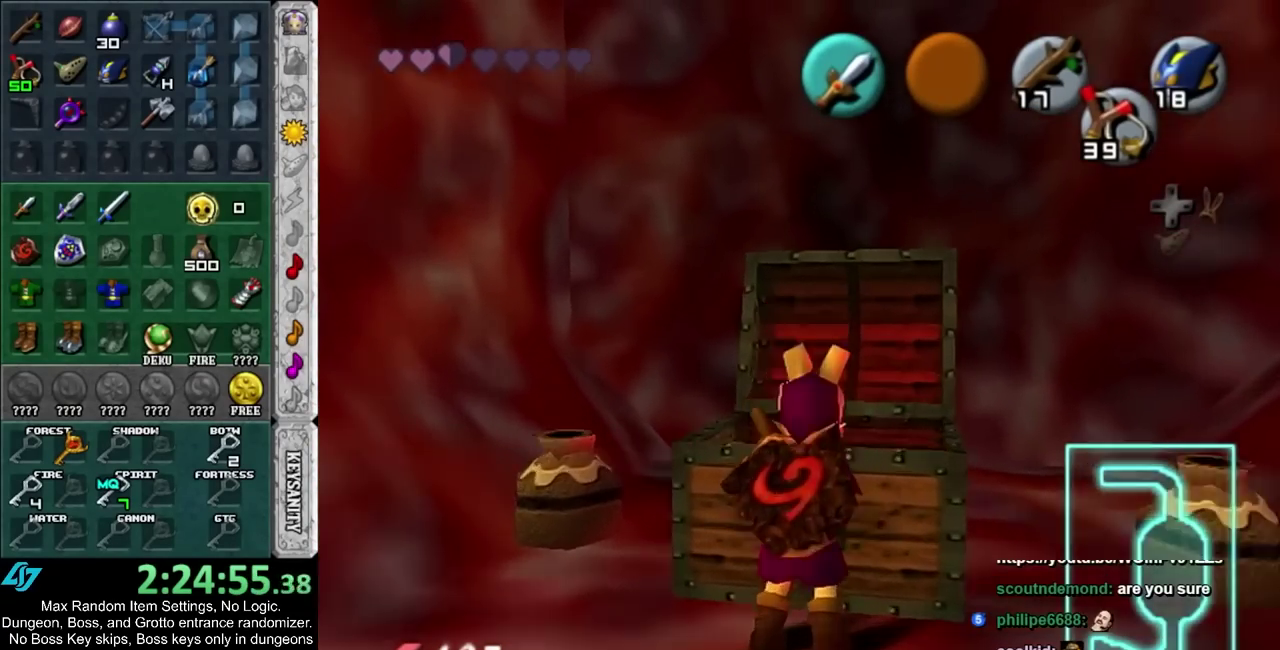
{"buttons": [], "left_stick": "center", "right_stick": "center", "events": []}
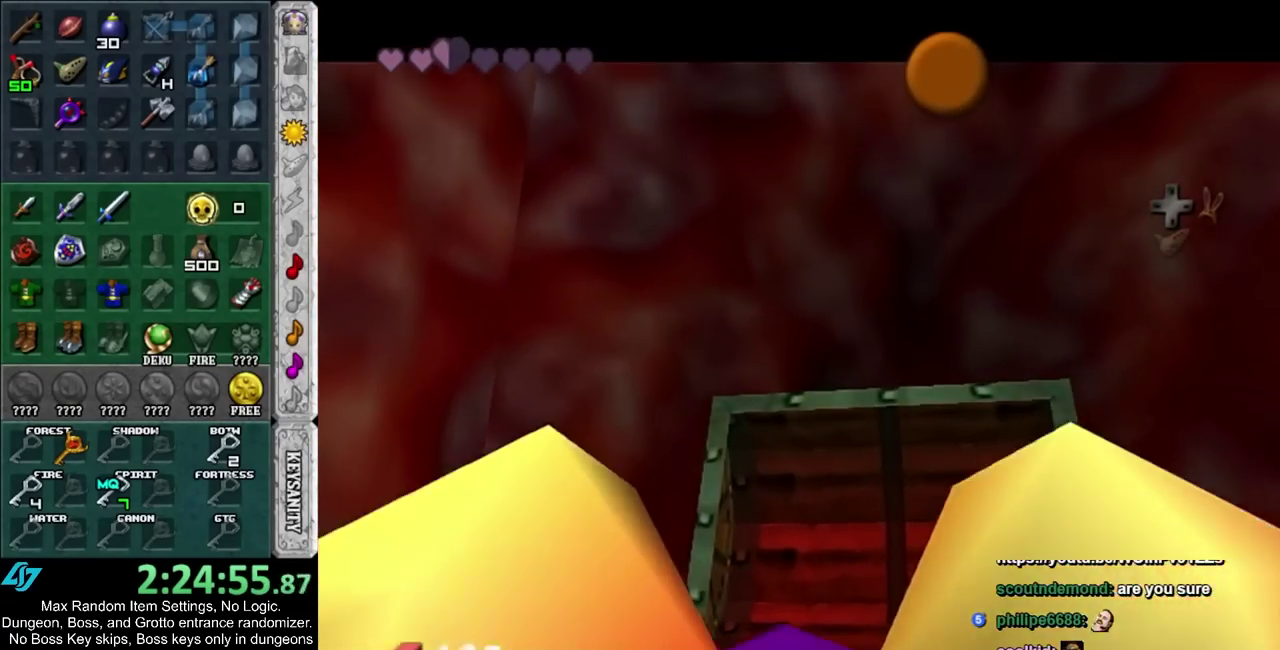
{"buttons": [], "left_stick": "center", "right_stick": "center", "events": [[217, "CIRCLE", "down"], [217, "CROSS", "down"], [283, "CIRCLE", "up"], [283, "CROSS", "up"], [383, "CIRCLE", "down"], [383, "CROSS", "down"], [433, "CIRCLE", "up"], [433, "CROSS", "up"]]}
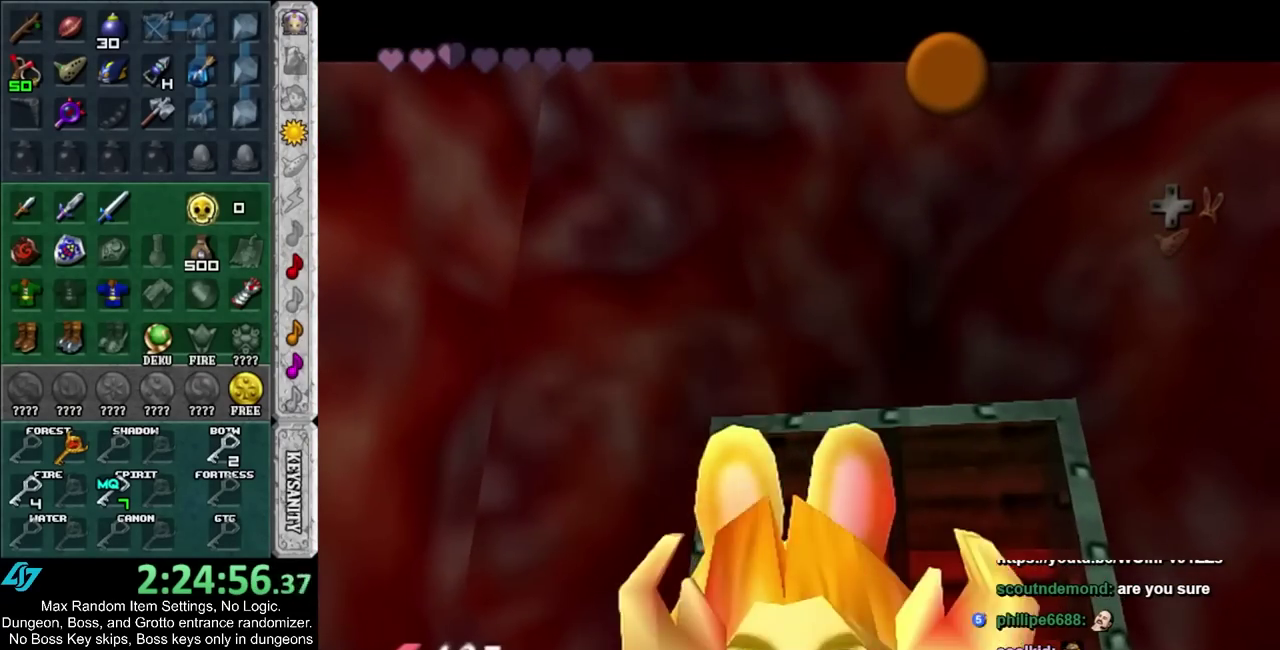
{"buttons": [], "left_stick": "center", "right_stick": "center", "events": [[33, "CIRCLE", "down"], [33, "CROSS", "down"], [100, "CIRCLE", "up"], [100, "CROSS", "up"], [183, "CIRCLE", "down"], [183, "CROSS", "down"], [250, "CIRCLE", "up"], [250, "CROSS", "up"], [350, "CIRCLE", "down"], [350, "CROSS", "down"], [400, "CROSS", "up"], [450, "CIRCLE", "up"]]}
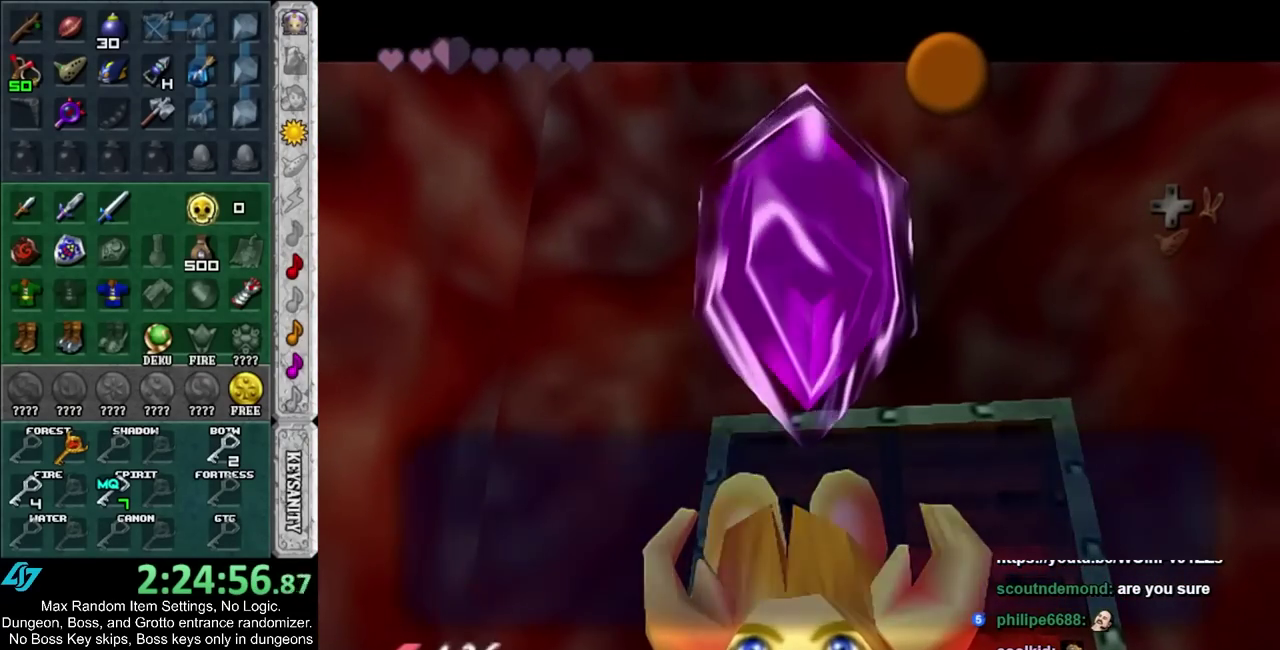
{"buttons": ["L1"], "left_stick": "center", "right_stick": "center", "events": [[133, "CIRCLE", "down"], [217, "CIRCLE", "up"], [350, "left_stick", "down-right"], [433, "L1", "down"], [433, "left_stick", "center"]]}
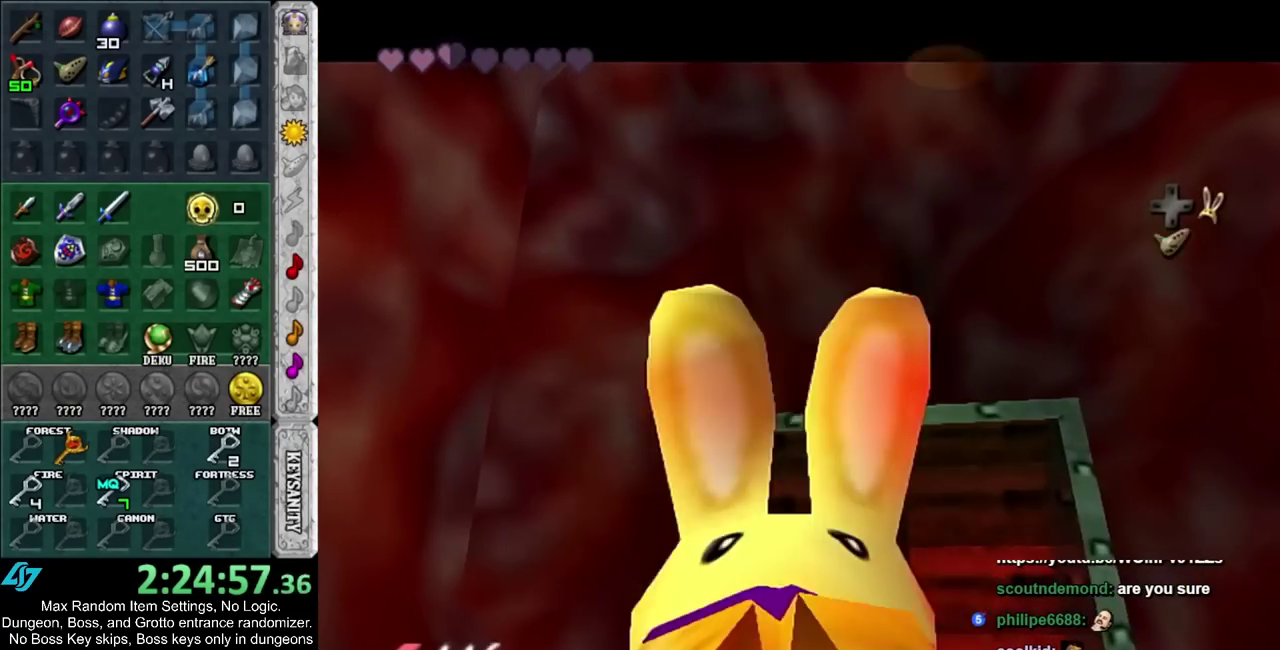
{"buttons": [], "left_stick": "up", "right_stick": "center", "events": [[100, "L1", "up"], [350, "left_stick", "up"]]}
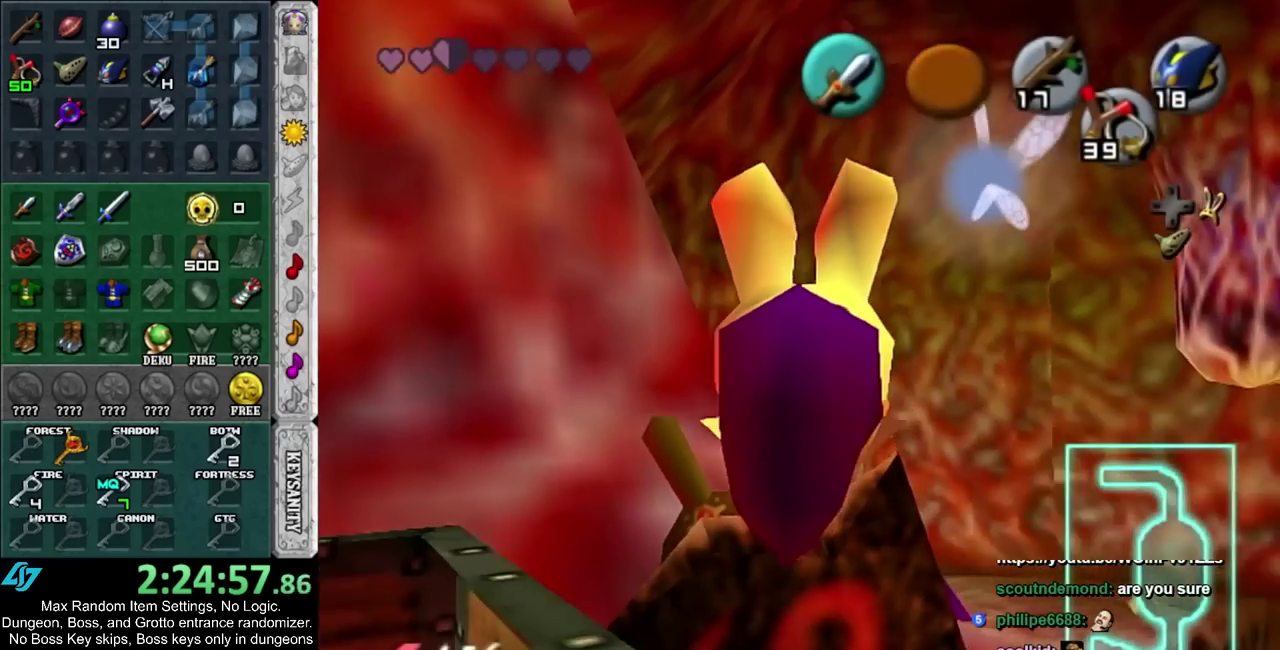
{"buttons": [], "left_stick": "up", "right_stick": "center", "events": []}
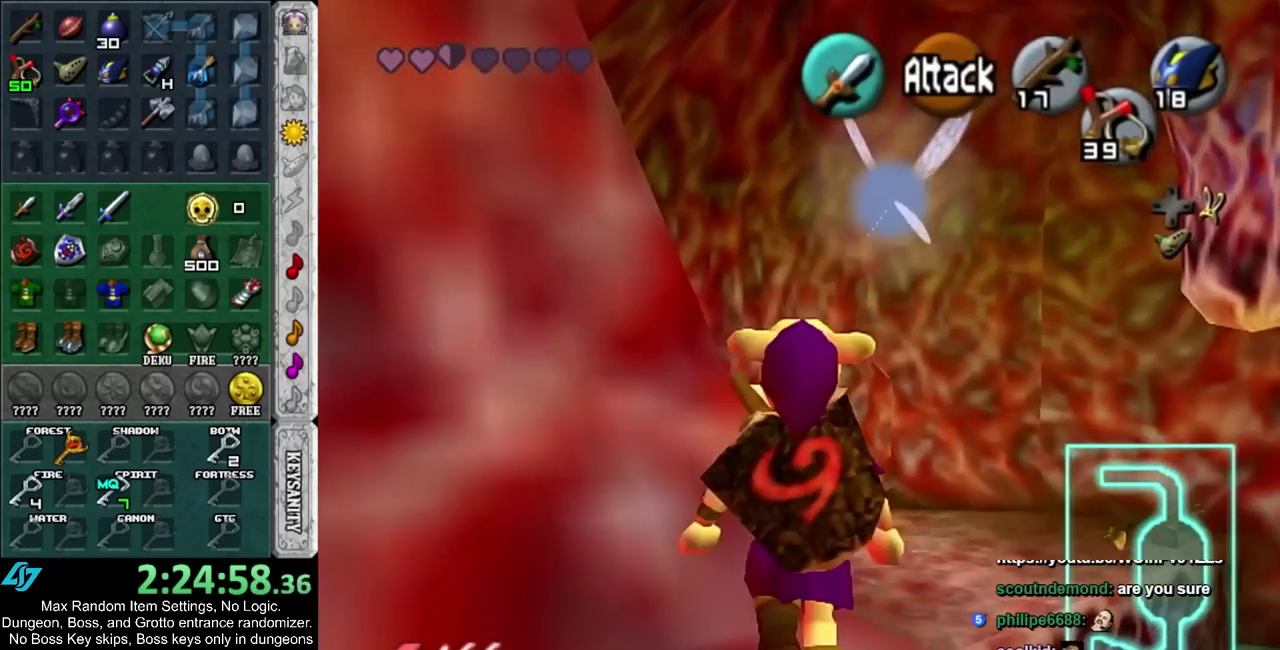
{"buttons": ["R2"], "left_stick": "center", "right_stick": "center", "events": [[350, "left_stick", "up-right"], [483, "R2", "down"], [483, "left_stick", "center"]]}
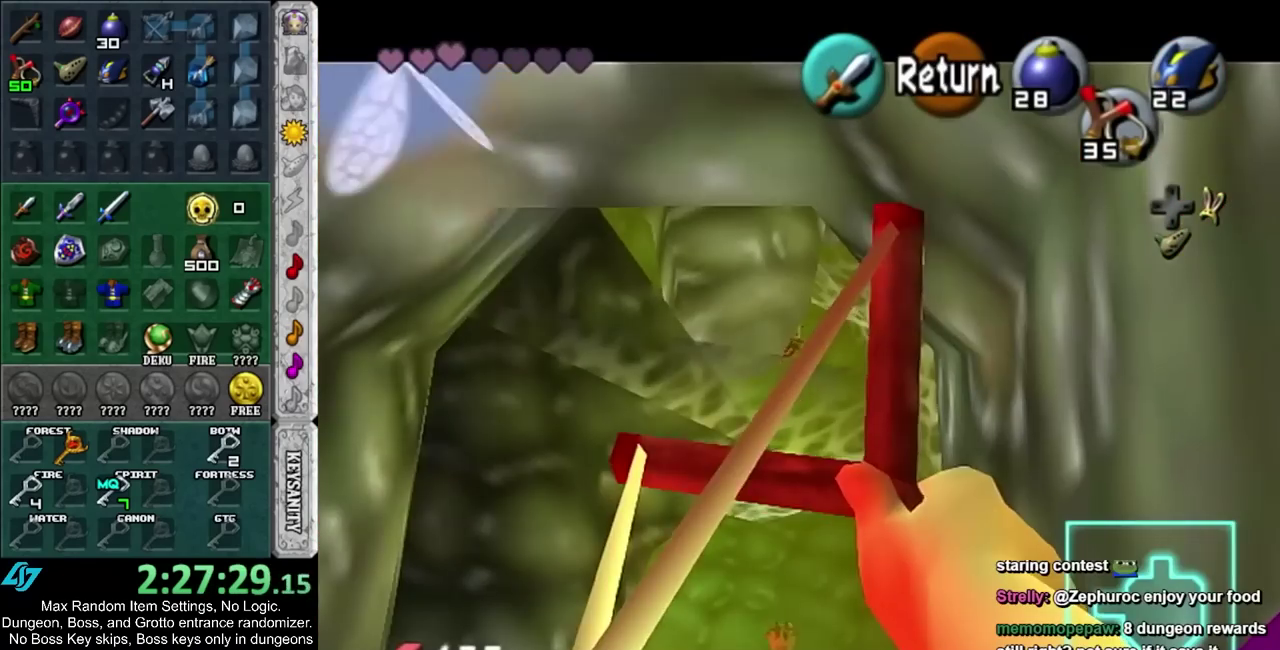
{"buttons": ["R2"], "left_stick": "center", "right_stick": "center", "events": [[217, "R2", "up"], [367, "R2", "down"]]}
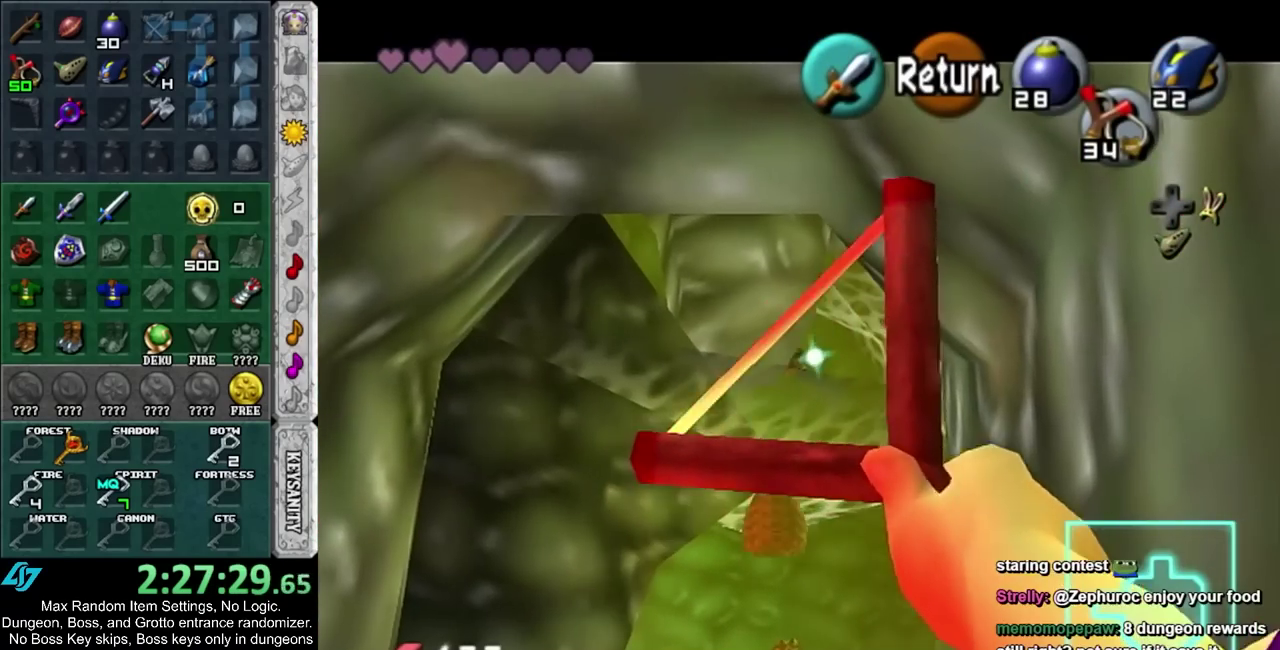
{"buttons": ["R2"], "left_stick": "center", "right_stick": "center", "events": []}
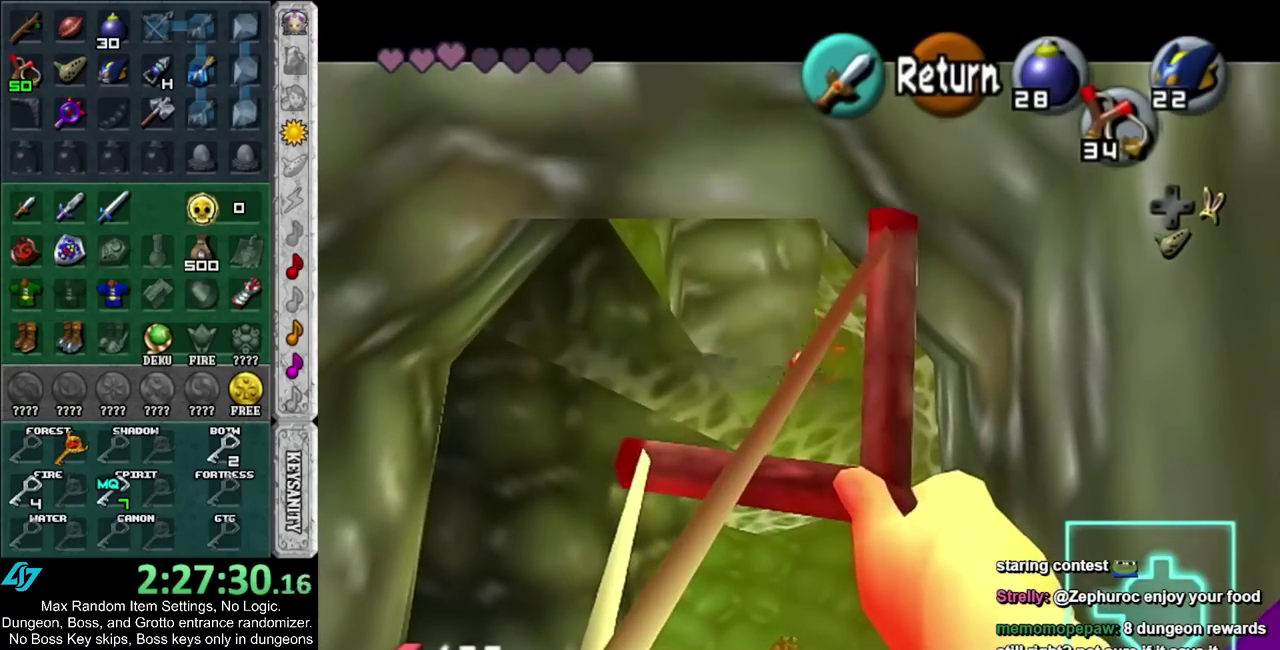
{"buttons": [], "left_stick": "up", "right_stick": "center", "events": [[117, "R2", "up"], [333, "left_stick", "up"]]}
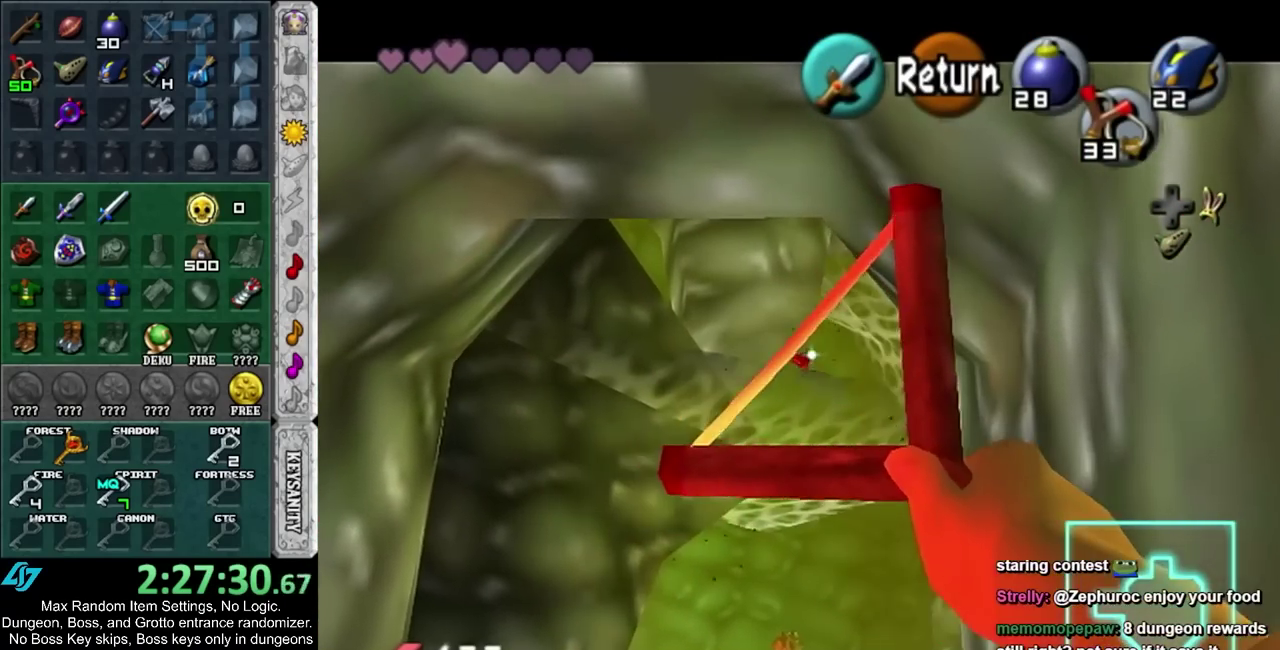
{"buttons": ["R2"], "left_stick": "down-left", "right_stick": "center", "events": [[167, "left_stick", "center"], [433, "R2", "down"], [500, "left_stick", "down-left"]]}